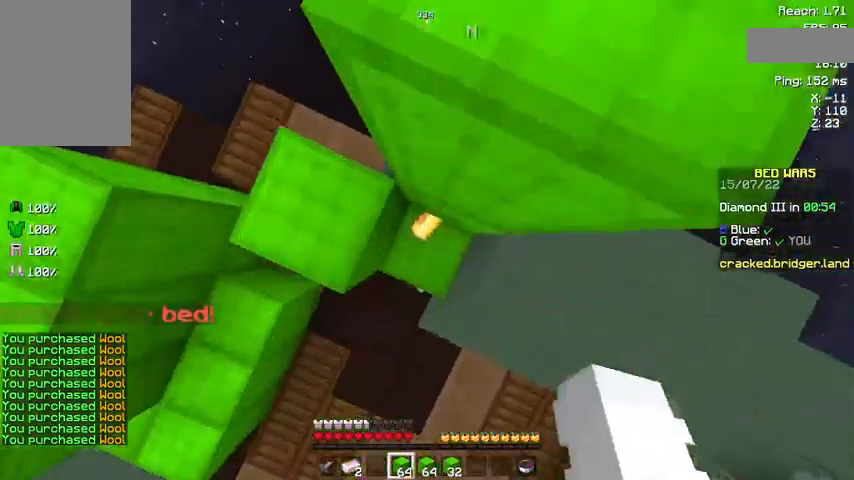
Gameplay with keyboard and mouse; each line is a JSON object with the keys and mouse buttons held at the frame after it. "events" lists presses ("down") and releases ("up") of "a", "d", "s", "space", "w", "mouse_left" and "mouse_right" between this image and that frame as [ms after this image, input, new state], when the widget could be followed in between. "mouse_left", "mouse_right" = the "left", "right" buttons of the "mouse" list. No other keys are recorded. Fast repeated clicks can show as one long hold. Not read: mouse_move.
{"keys": ["space", "w"], "mouse": ["right"], "events": [[33, "mouse_right", "down"], [233, "mouse_right", "up"], [267, "mouse_right", "down"], [333, "mouse_right", "up"], [367, "mouse_right", "down"], [433, "mouse_right", "up"], [467, "mouse_right", "down"]]}
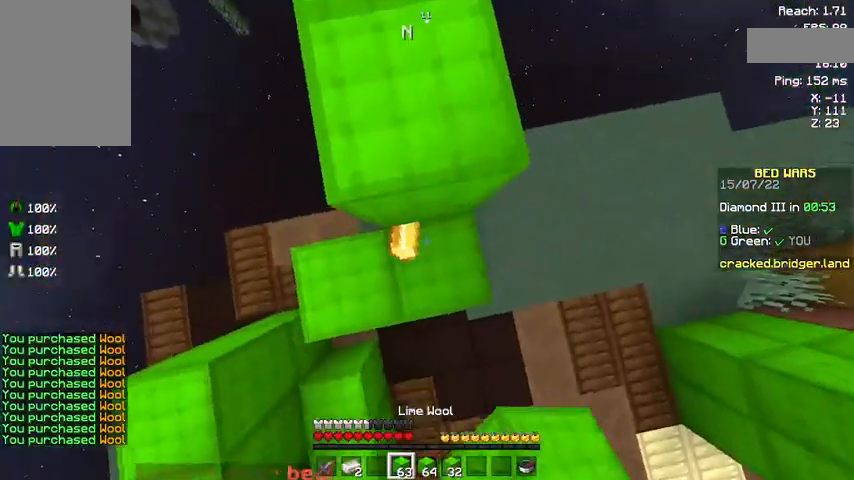
{"keys": ["w"], "mouse": [], "events": [[167, "mouse_right", "up"], [467, "space", "up"]]}
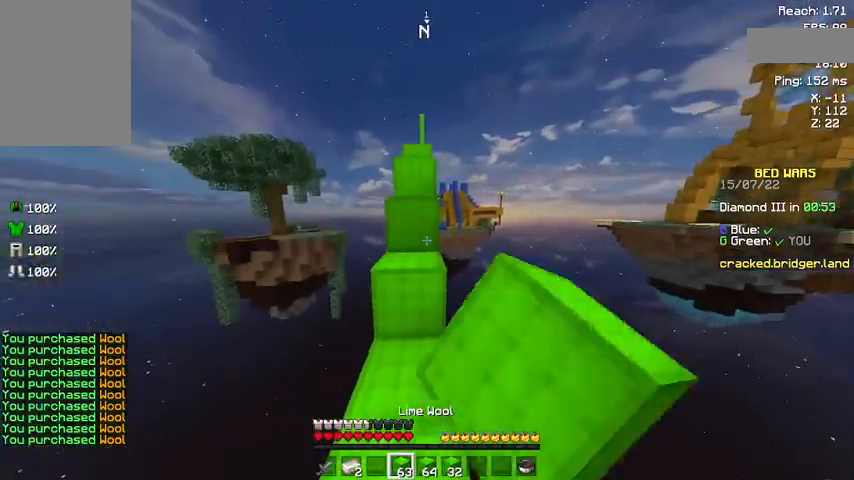
{"keys": ["space", "w"], "mouse": ["left"], "events": [[33, "mouse_left", "down"], [100, "mouse_left", "up"], [100, "w", "up"], [167, "w", "down"], [267, "w", "up"], [367, "mouse_left", "down"], [367, "w", "down"], [400, "space", "down"], [433, "mouse_left", "up"], [467, "mouse_left", "down"]]}
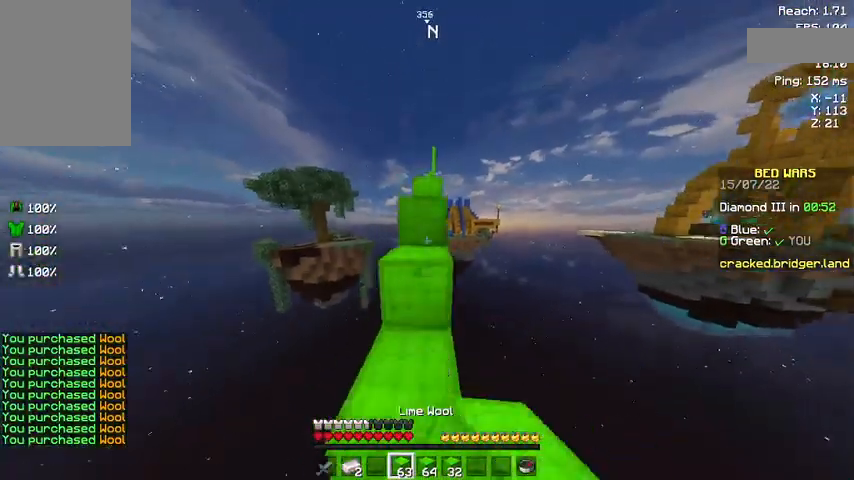
{"keys": ["space", "w"], "mouse": [], "events": [[67, "mouse_left", "up"], [100, "mouse_left", "down"], [267, "mouse_left", "up"], [333, "mouse_left", "down"], [367, "mouse_left", "up"], [433, "mouse_left", "down"], [500, "mouse_left", "up"]]}
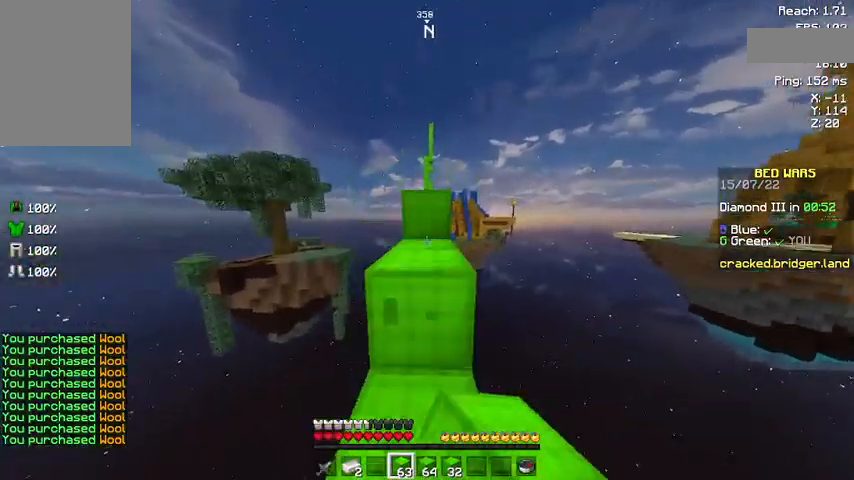
{"keys": ["space", "w"], "mouse": ["left"], "events": [[100, "mouse_left", "down"], [133, "mouse_left", "up"], [233, "mouse_left", "down"], [300, "mouse_left", "up"], [367, "mouse_left", "down"]]}
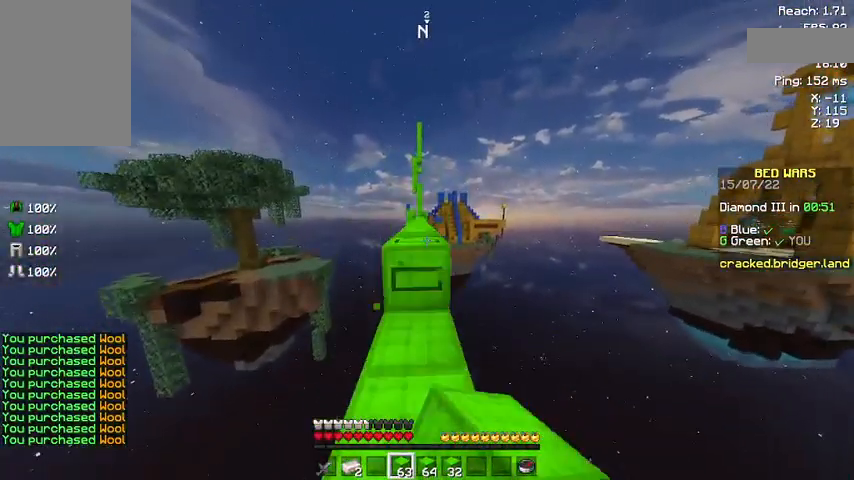
{"keys": ["space", "w"], "mouse": ["left"], "events": [[67, "mouse_left", "up"], [67, "space", "up"], [200, "mouse_left", "down"], [267, "space", "down"], [333, "mouse_left", "up"], [467, "mouse_left", "down"]]}
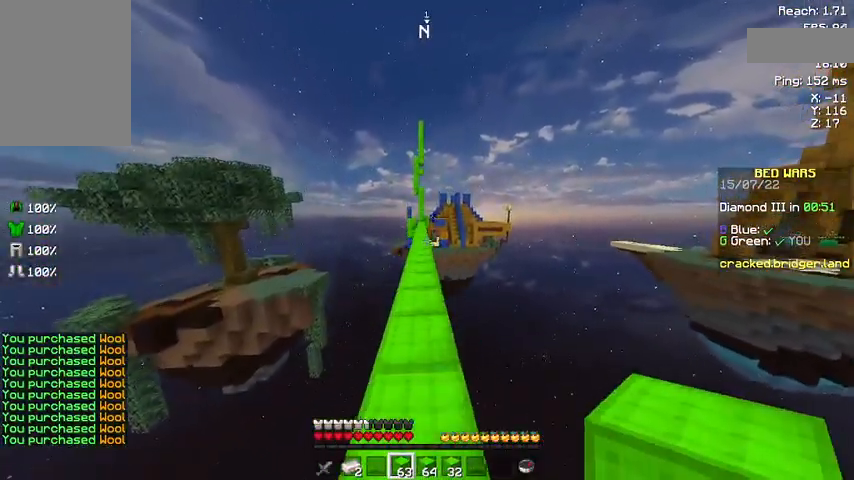
{"keys": ["w"], "mouse": [], "events": [[100, "mouse_left", "up"], [133, "space", "up"], [267, "w", "up"], [367, "w", "down"], [433, "w", "up"], [500, "w", "down"]]}
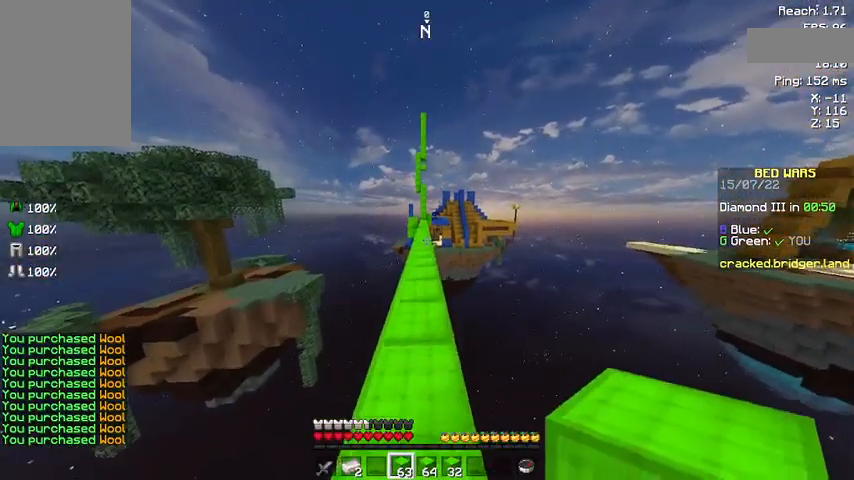
{"keys": ["space", "w"], "mouse": [], "events": [[67, "space", "down"]]}
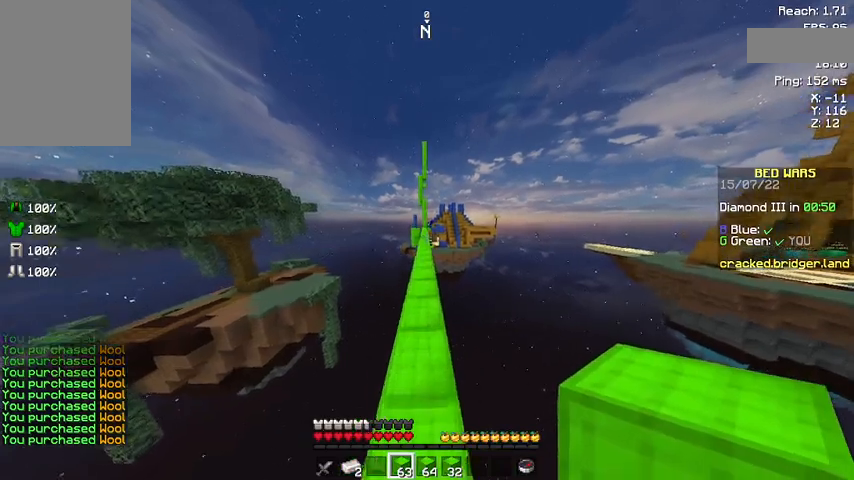
{"keys": ["space", "w"], "mouse": [], "events": [[367, "mouse_right", "down"], [467, "mouse_right", "up"]]}
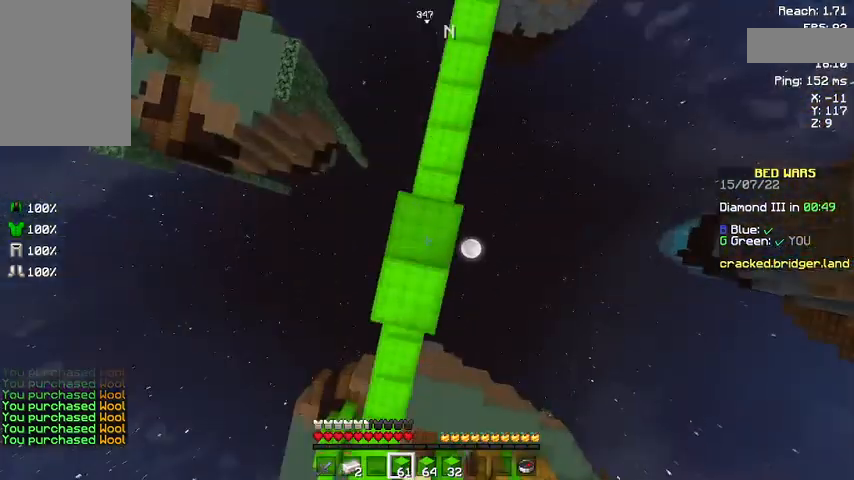
{"keys": ["space"], "mouse": ["right"], "events": [[33, "mouse_right", "down"], [100, "mouse_right", "up"], [167, "mouse_right", "down"], [367, "w", "up"]]}
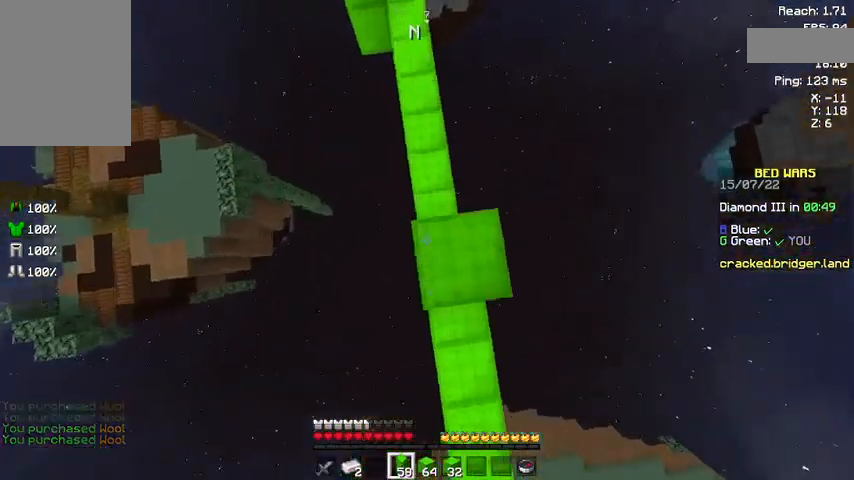
{"keys": ["space"], "mouse": [], "events": [[33, "mouse_right", "up"], [100, "mouse_right", "down"], [200, "mouse_right", "up"], [233, "mouse_right", "down"], [367, "mouse_right", "up"], [400, "mouse_right", "down"], [467, "mouse_right", "up"]]}
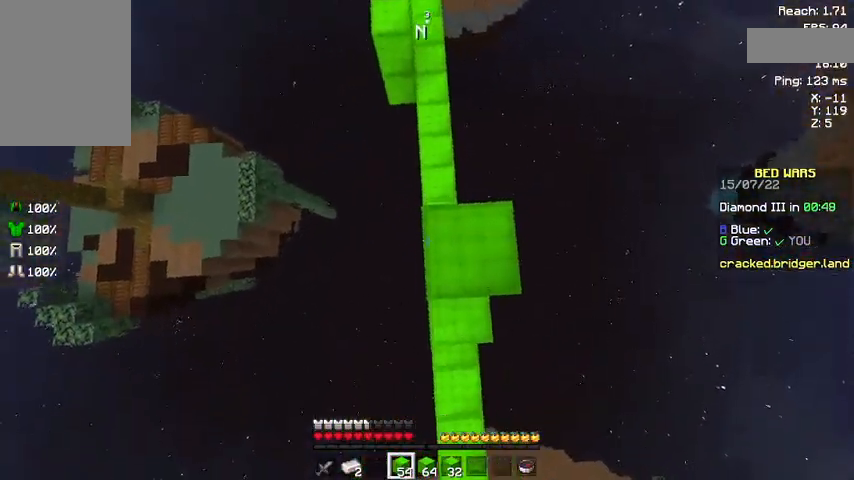
{"keys": ["space"], "mouse": [], "events": [[33, "mouse_right", "down"], [67, "mouse_right", "up"], [167, "mouse_right", "down"], [200, "mouse_right", "up"]]}
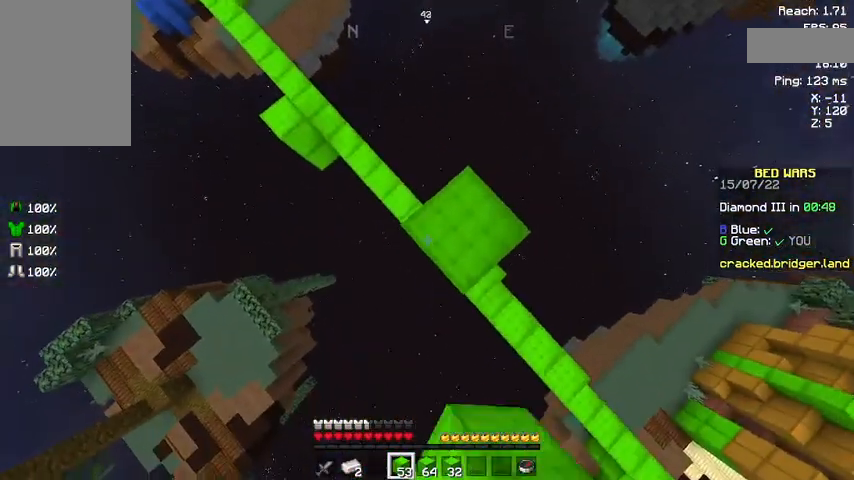
{"keys": ["space"], "mouse": [], "events": [[133, "w", "down"], [367, "w", "up"], [433, "mouse_right", "down"], [500, "mouse_right", "up"]]}
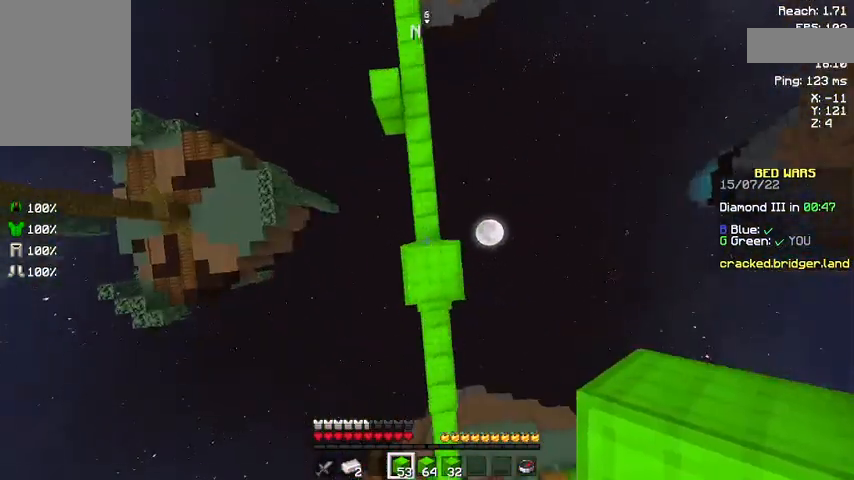
{"keys": ["s", "space"], "mouse": [], "events": [[100, "s", "down"], [233, "mouse_right", "down"], [467, "mouse_right", "up"]]}
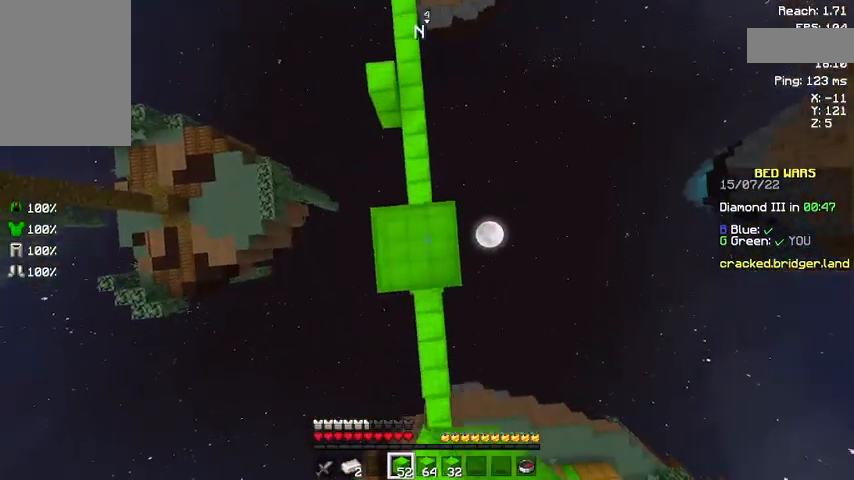
{"keys": ["space"], "mouse": ["right"], "events": [[67, "s", "up"], [200, "mouse_right", "down"], [233, "mouse_right", "up"], [233, "w", "down"], [267, "mouse_right", "down"], [433, "mouse_right", "up"], [433, "w", "up"], [500, "mouse_right", "down"]]}
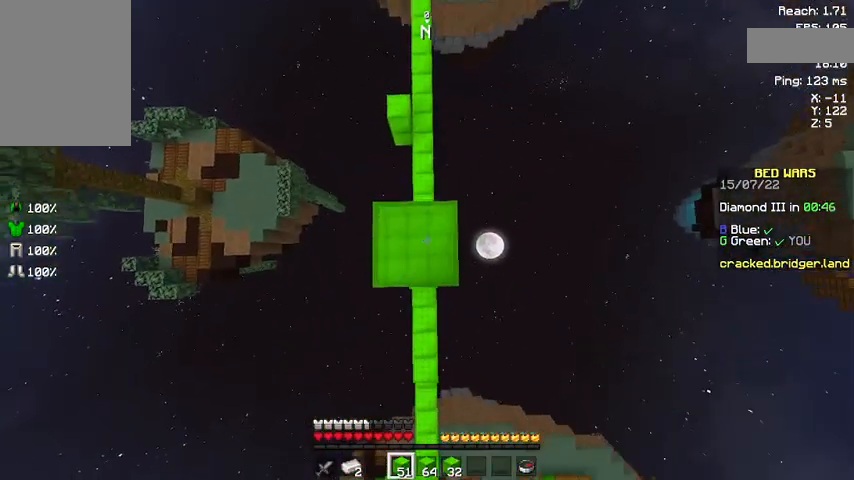
{"keys": ["s", "space"], "mouse": [], "events": [[67, "mouse_right", "up"], [167, "mouse_right", "down"], [267, "mouse_right", "up"], [333, "s", "down"], [367, "mouse_right", "down"], [467, "mouse_right", "up"]]}
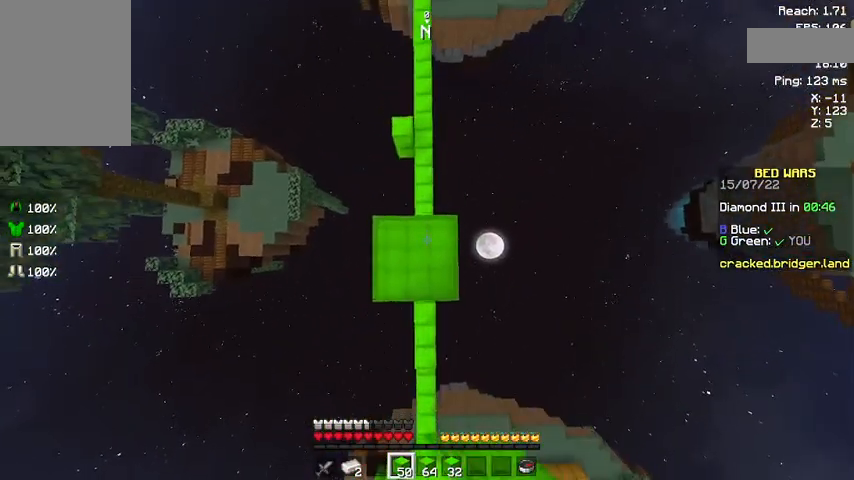
{"keys": ["space"], "mouse": ["right"], "events": [[100, "mouse_right", "down"], [100, "s", "up"], [167, "mouse_right", "up"], [167, "w", "down"], [300, "mouse_right", "down"], [367, "mouse_right", "up"], [367, "w", "up"], [467, "mouse_right", "down"]]}
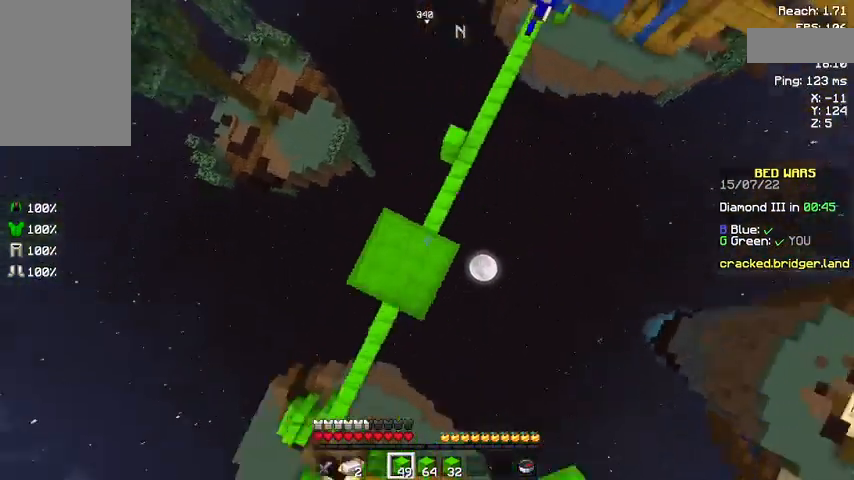
{"keys": ["space"], "mouse": [], "events": [[33, "mouse_right", "up"], [367, "mouse_right", "down"], [467, "mouse_right", "up"]]}
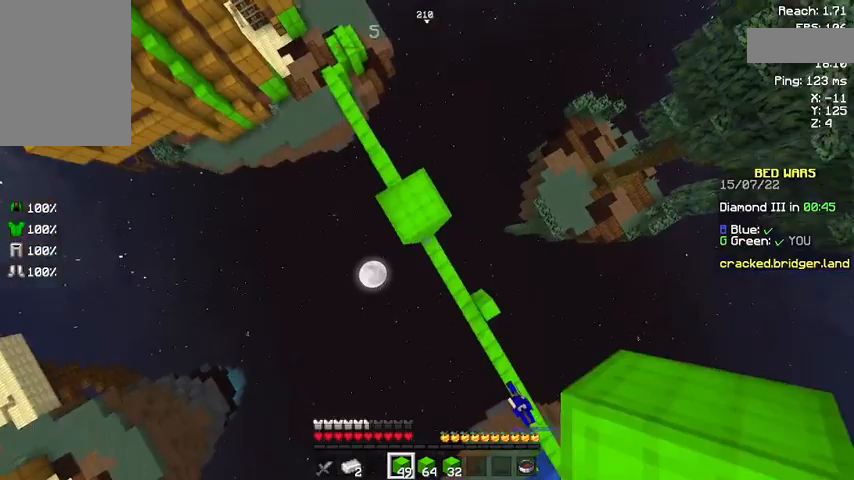
{"keys": ["space"], "mouse": [], "events": [[233, "mouse_right", "down"], [367, "mouse_right", "up"]]}
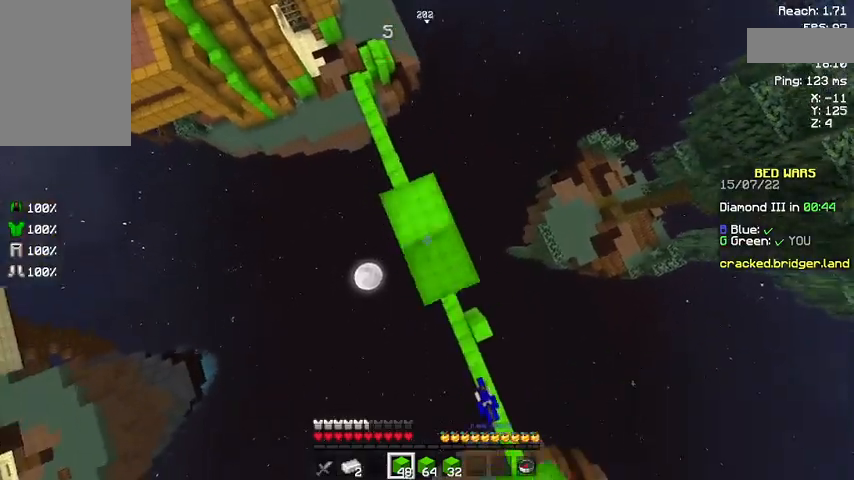
{"keys": ["space"], "mouse": [], "events": [[133, "mouse_right", "down"], [167, "mouse_right", "up"], [300, "mouse_right", "down"], [467, "mouse_right", "up"]]}
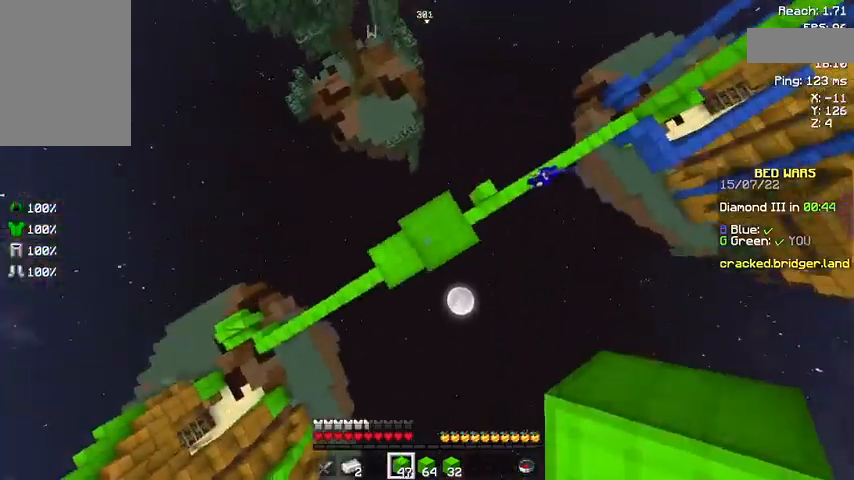
{"keys": ["space"], "mouse": ["right"], "events": [[133, "mouse_right", "down"], [200, "mouse_right", "up"], [467, "mouse_right", "down"]]}
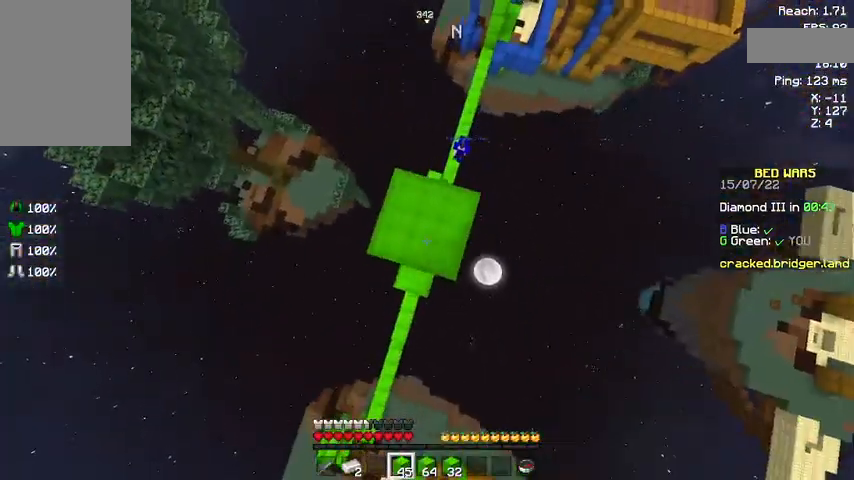
{"keys": [], "mouse": [], "events": [[67, "mouse_right", "up"], [233, "space", "up"]]}
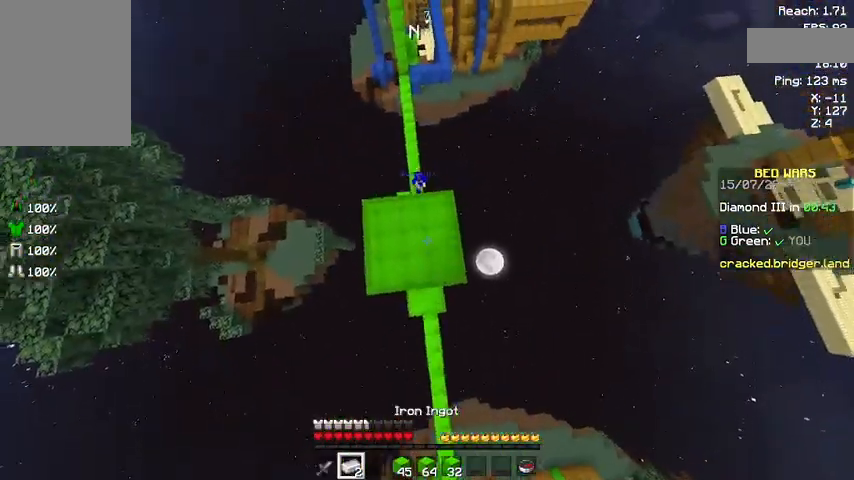
{"keys": [], "mouse": [], "events": [[333, "w", "down"], [400, "w", "up"]]}
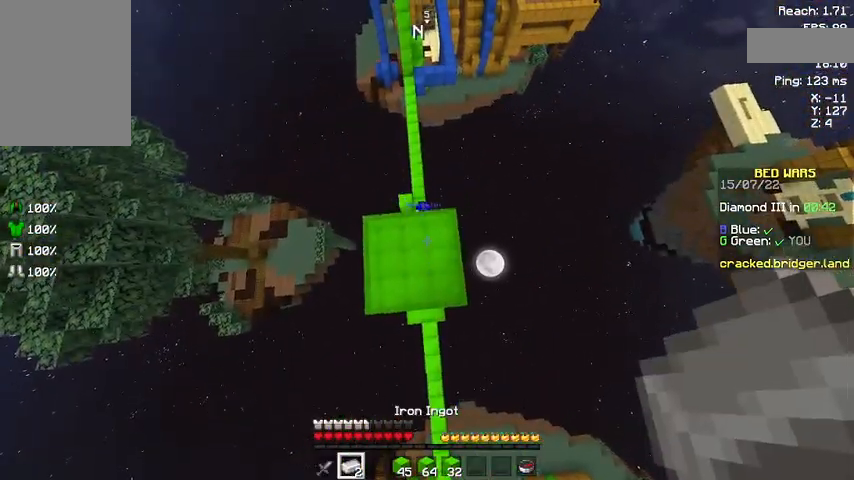
{"keys": [], "mouse": [], "events": []}
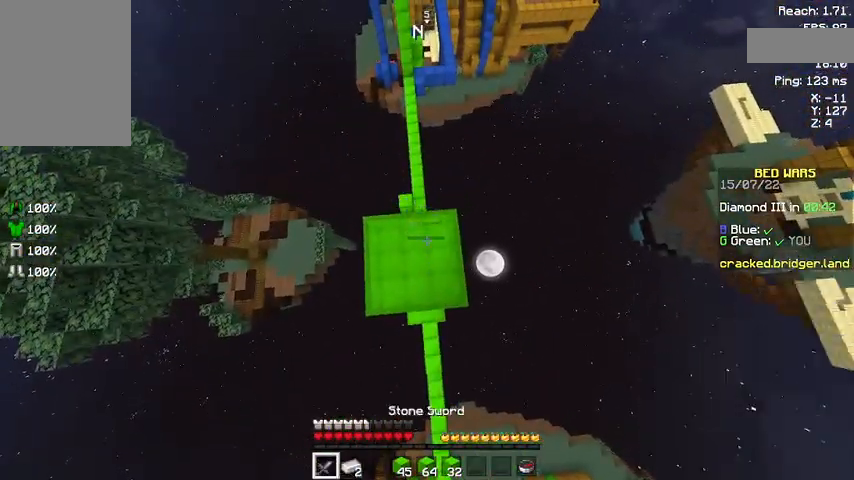
{"keys": ["w"], "mouse": [], "events": [[333, "w", "down"], [433, "w", "up"], [467, "w", "down"]]}
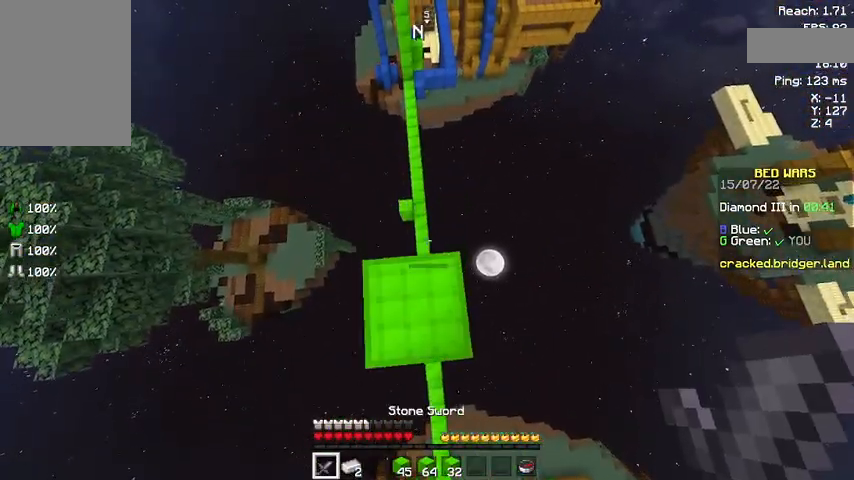
{"keys": ["w"], "mouse": [], "events": []}
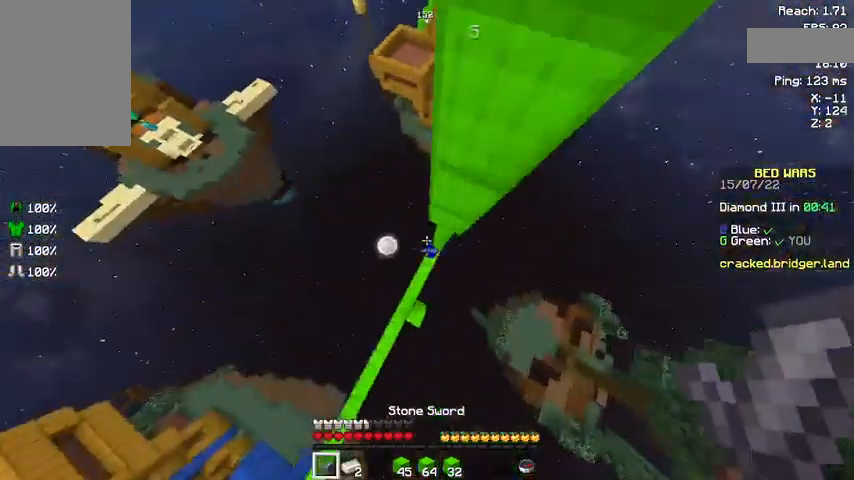
{"keys": [], "mouse": ["left"], "events": [[100, "mouse_left", "down"], [167, "mouse_left", "up"], [333, "mouse_left", "down"], [400, "mouse_left", "up"], [433, "mouse_left", "down"], [467, "w", "up"]]}